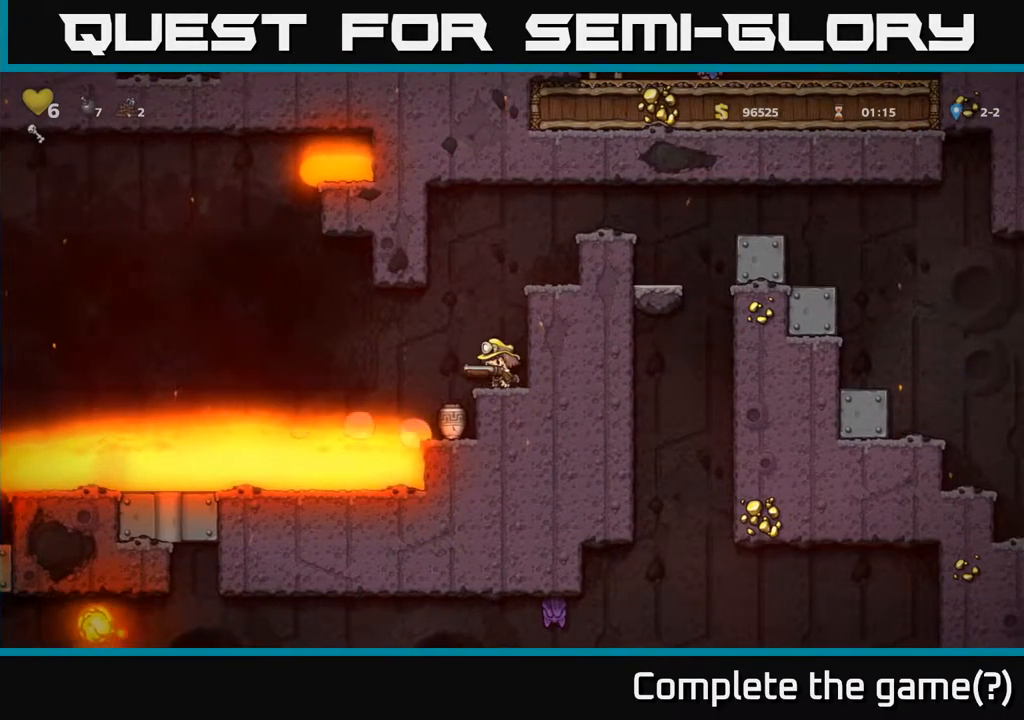
Gameplay with a controller (Xbox layout); each line is a JSON object with the inputs held at the frame after it. "events" lists button and stick changes between this image and that frame as [ms after this image, input, new state], when the widget could be followed in between. Not read: L3 R3.
{"buttons": ["DPAD_DOWN"], "left_stick": "center", "right_stick": "center", "events": [[183, "DPAD_DOWN", "down"]]}
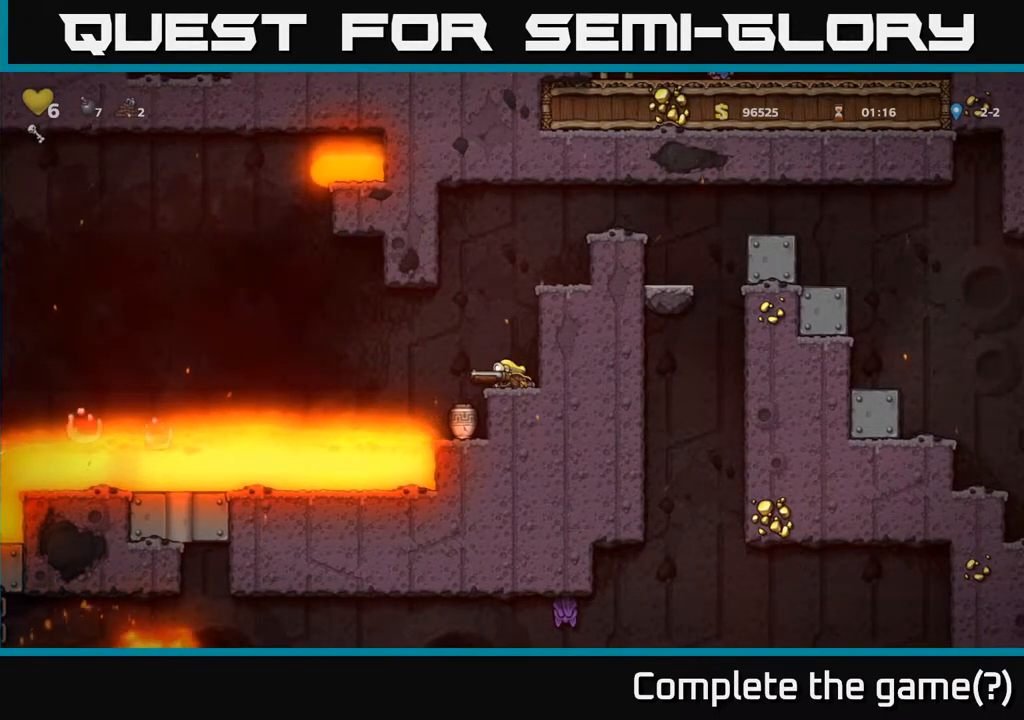
{"buttons": ["DPAD_DOWN"], "left_stick": "center", "right_stick": "center", "events": []}
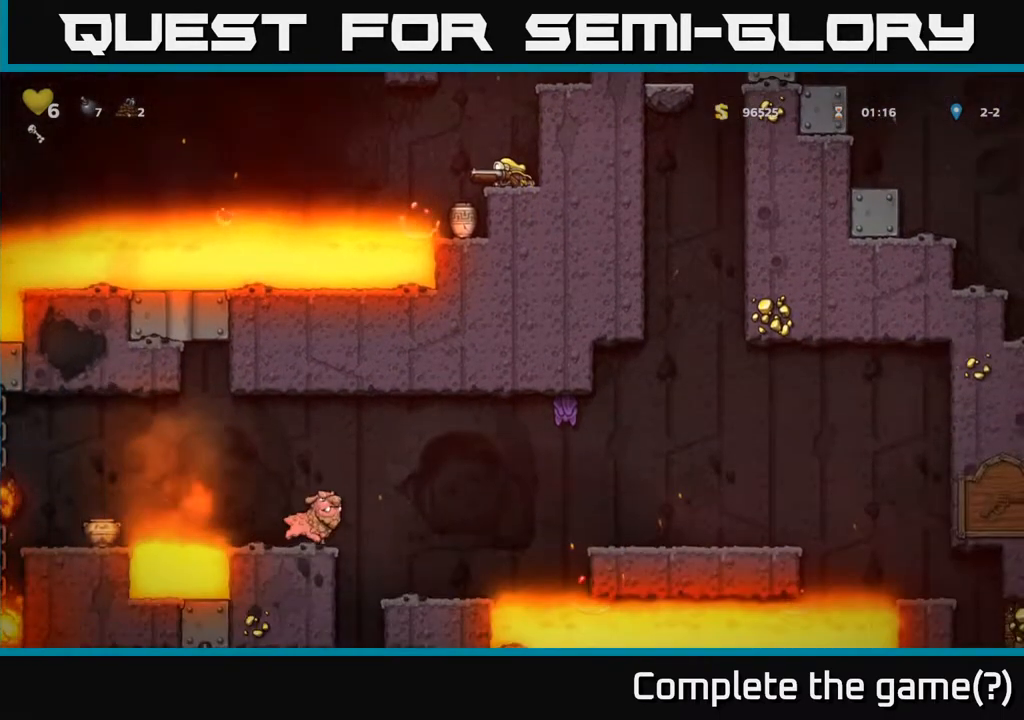
{"buttons": ["DPAD_DOWN"], "left_stick": "center", "right_stick": "center", "events": []}
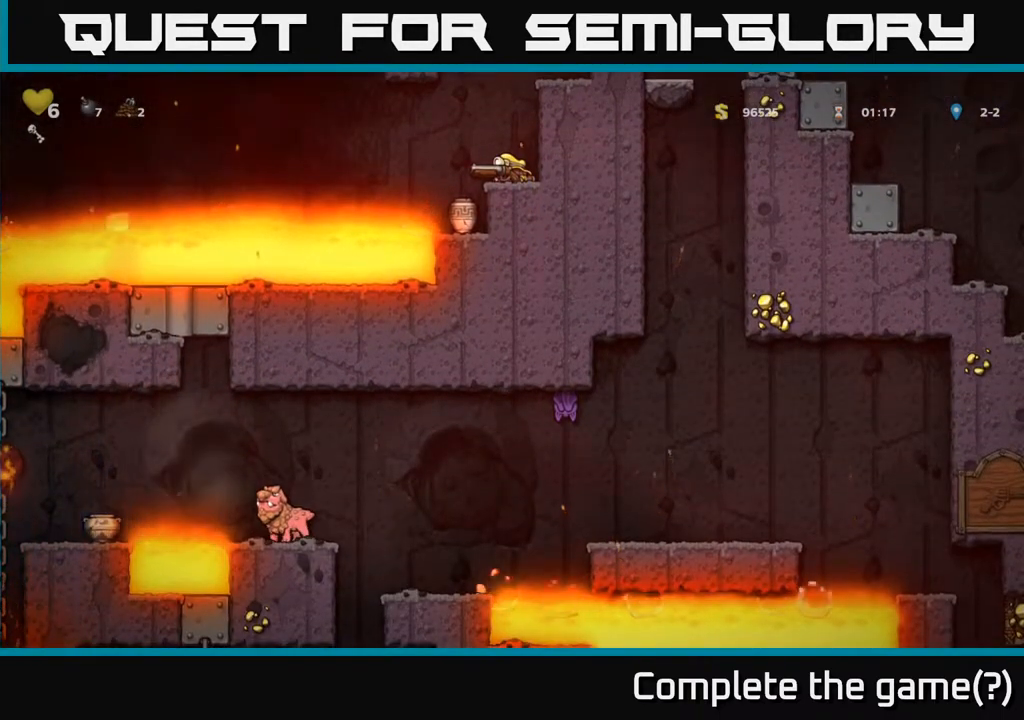
{"buttons": ["DPAD_DOWN"], "left_stick": "center", "right_stick": "center", "events": []}
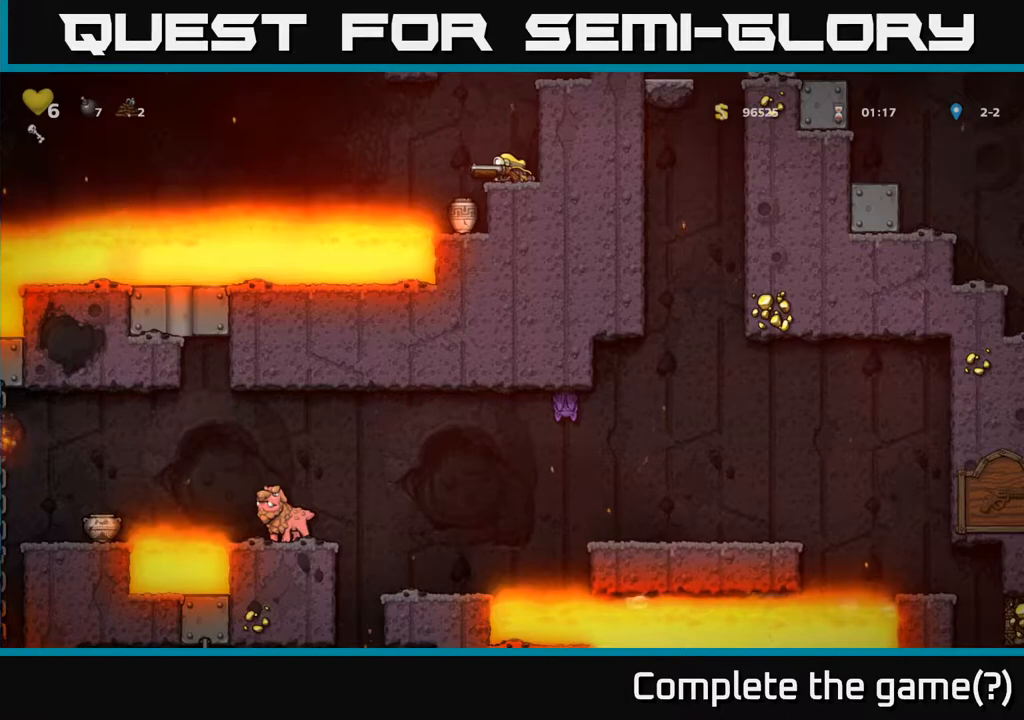
{"buttons": ["DPAD_DOWN"], "left_stick": "center", "right_stick": "center", "events": []}
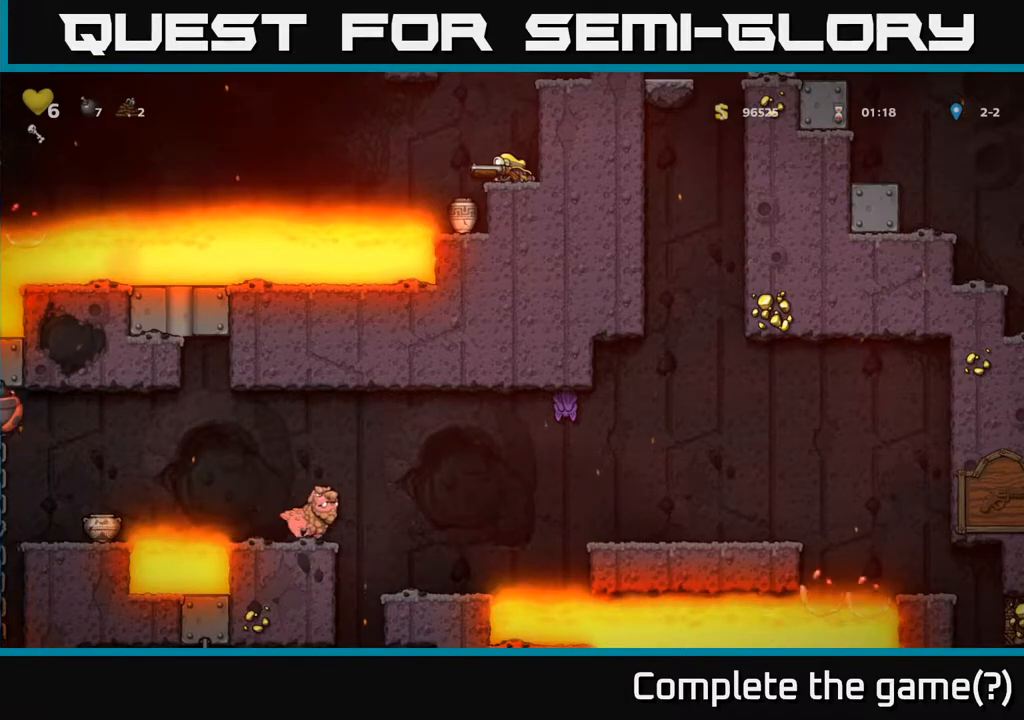
{"buttons": ["DPAD_DOWN"], "left_stick": "center", "right_stick": "center", "events": []}
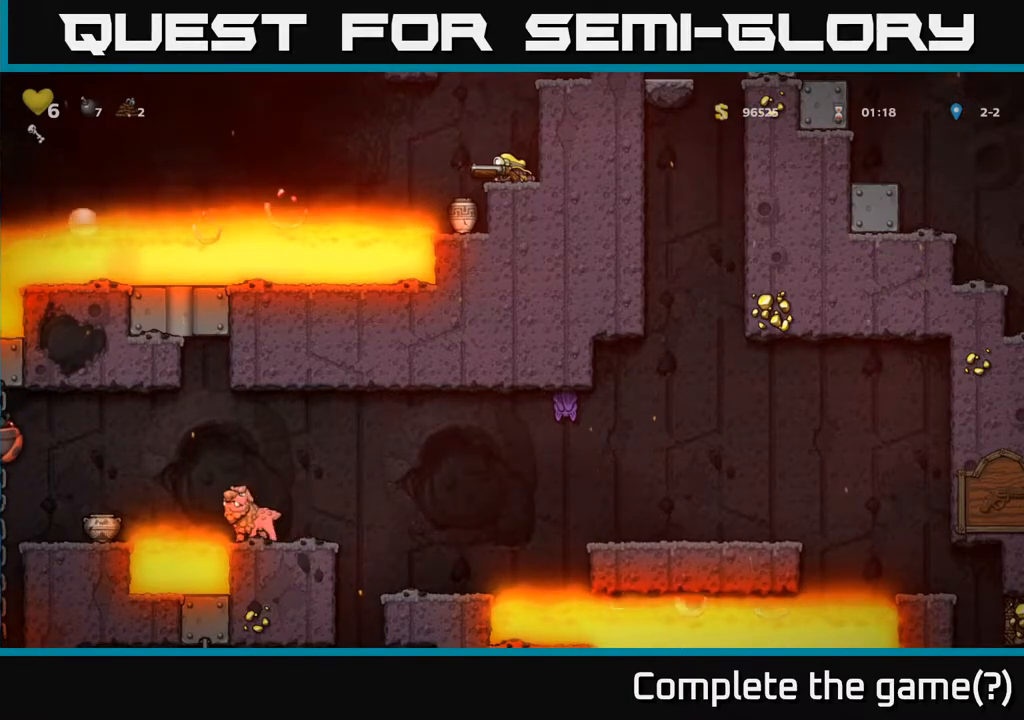
{"buttons": [], "left_stick": "center", "right_stick": "center", "events": [[317, "DPAD_DOWN", "up"]]}
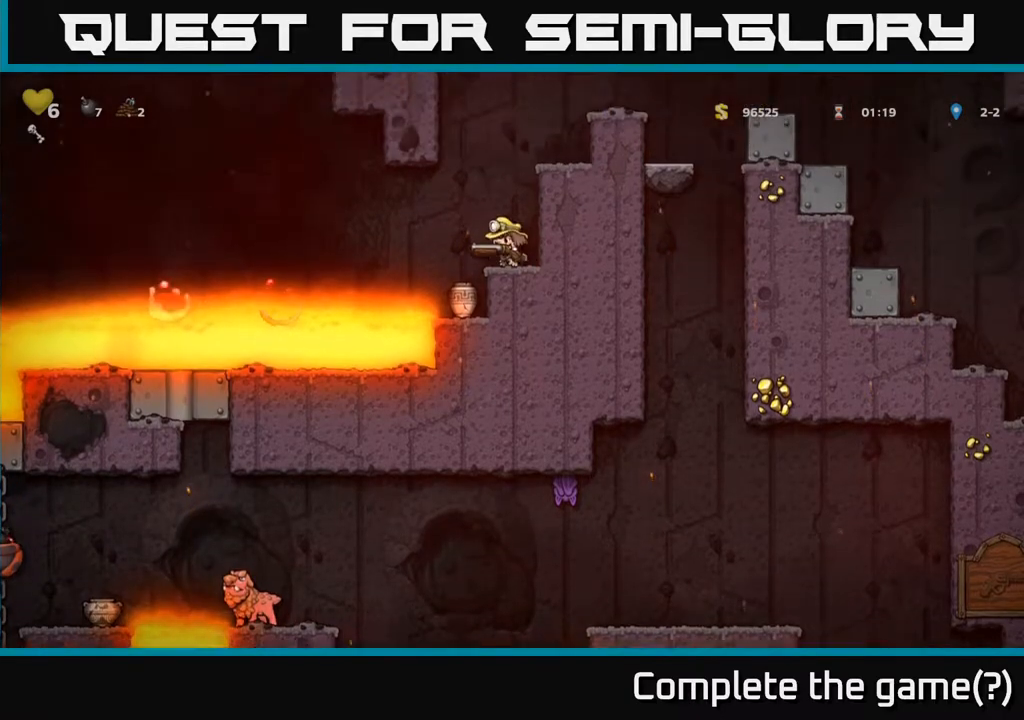
{"buttons": ["A", "DPAD_RIGHT"], "left_stick": "center", "right_stick": "center", "events": [[83, "A", "down"], [200, "DPAD_RIGHT", "down"], [250, "A", "up"], [450, "A", "down"]]}
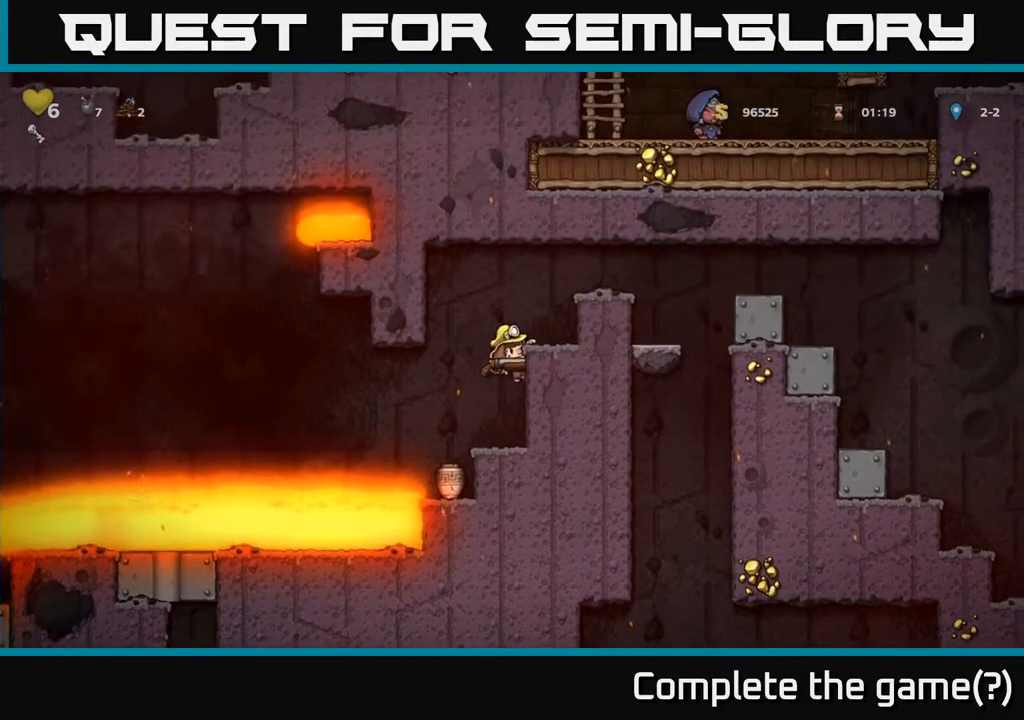
{"buttons": ["A"], "left_stick": "center", "right_stick": "center", "events": [[83, "A", "up"], [233, "DPAD_RIGHT", "up"], [433, "A", "down"]]}
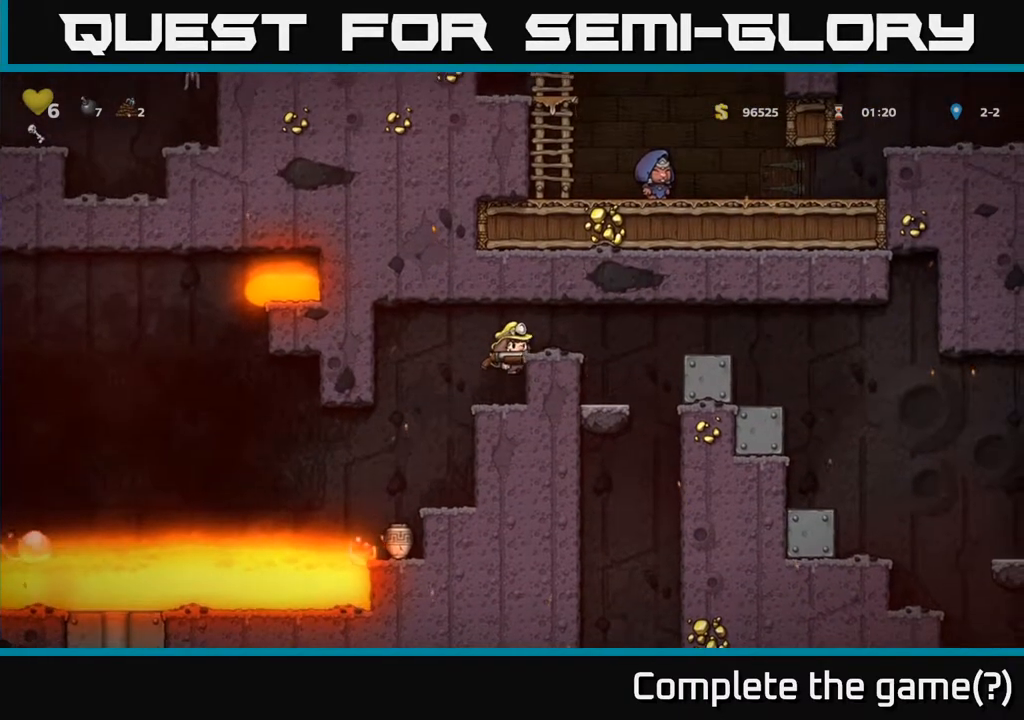
{"buttons": [], "left_stick": "center", "right_stick": "center", "events": [[17, "DPAD_RIGHT", "down"], [33, "A", "up"], [200, "DPAD_RIGHT", "up"], [267, "DPAD_LEFT", "down"], [400, "DPAD_LEFT", "up"]]}
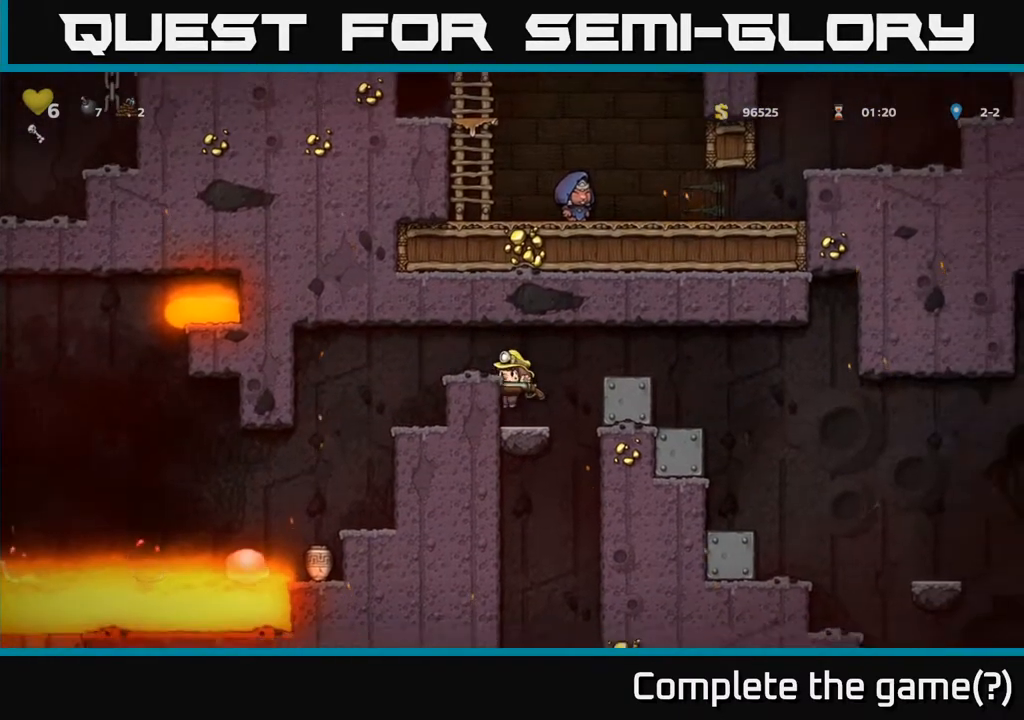
{"buttons": [], "left_stick": "center", "right_stick": "center", "events": []}
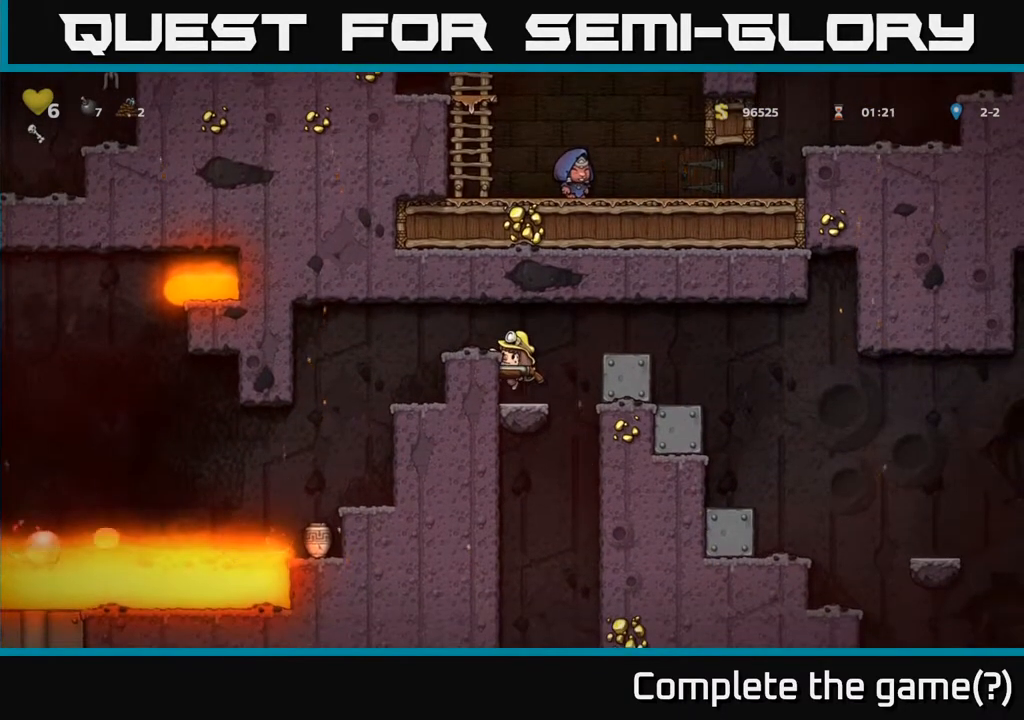
{"buttons": ["DPAD_DOWN"], "left_stick": "center", "right_stick": "center", "events": [[17, "DPAD_DOWN", "down"]]}
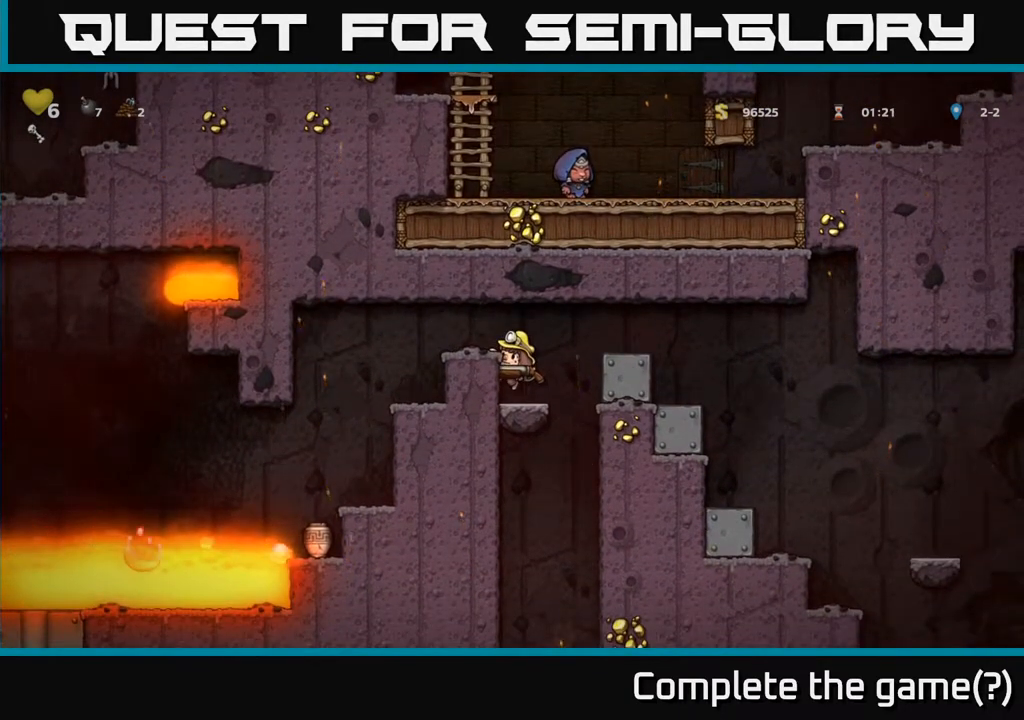
{"buttons": ["DPAD_DOWN"], "left_stick": "center", "right_stick": "center", "events": []}
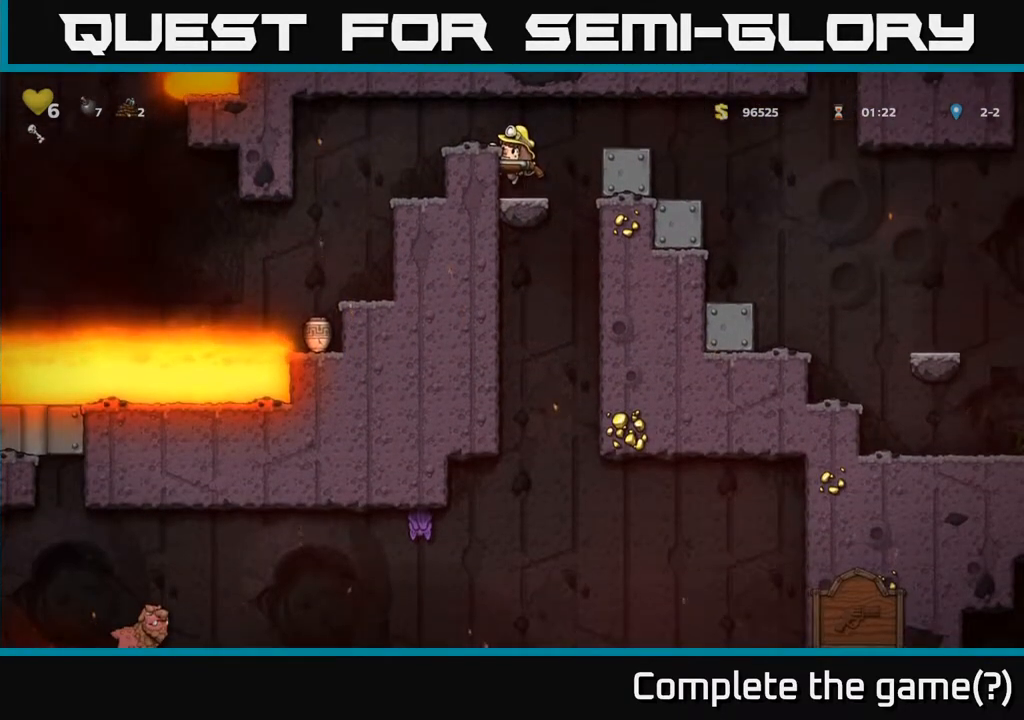
{"buttons": ["DPAD_DOWN"], "left_stick": "center", "right_stick": "center", "events": []}
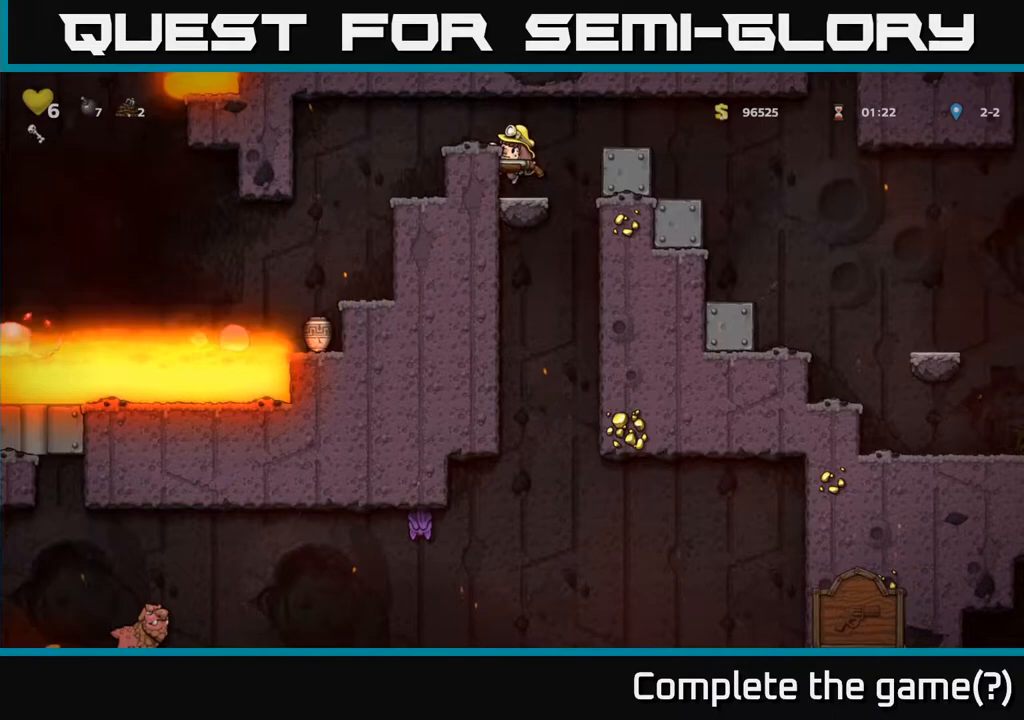
{"buttons": ["DPAD_DOWN"], "left_stick": "center", "right_stick": "center", "events": []}
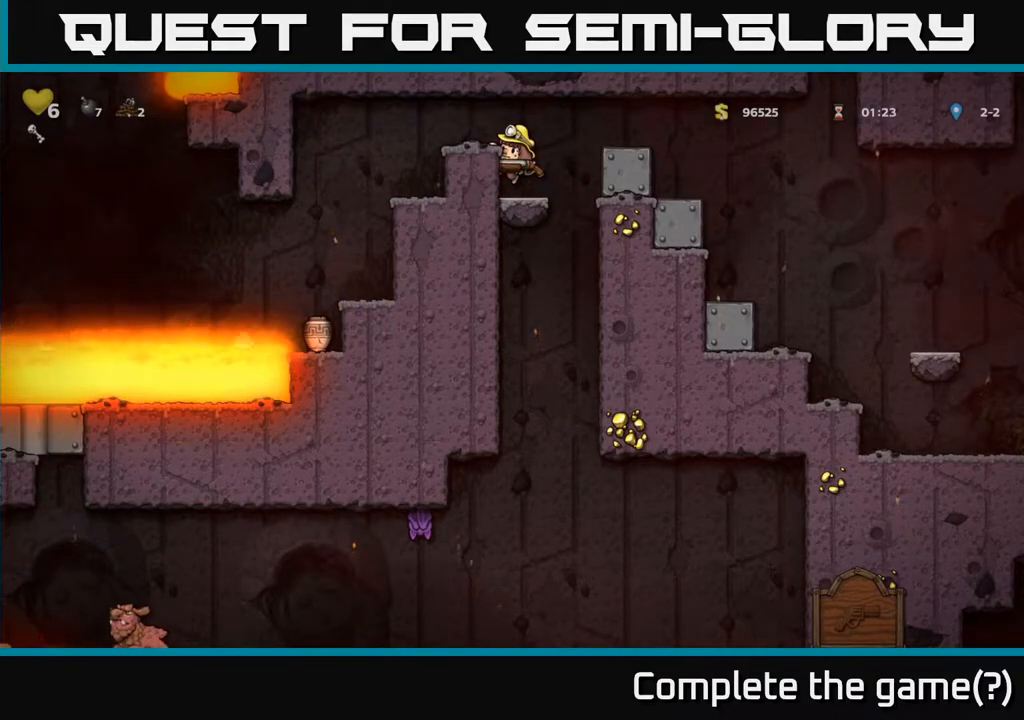
{"buttons": ["DPAD_DOWN"], "left_stick": "center", "right_stick": "center", "events": []}
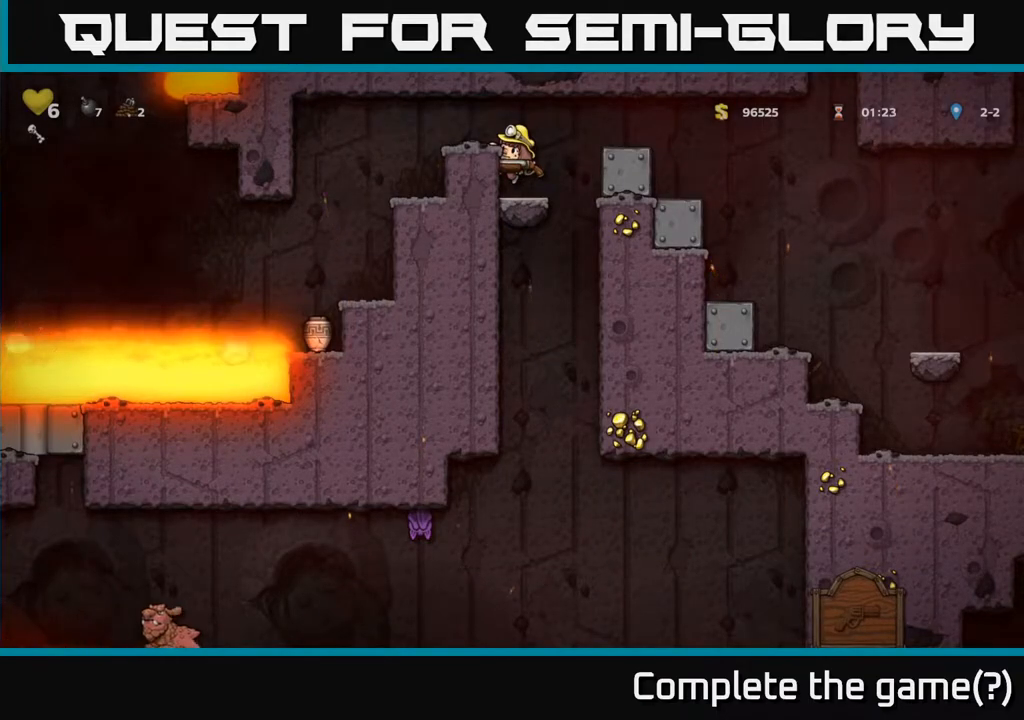
{"buttons": ["DPAD_DOWN"], "left_stick": "center", "right_stick": "center", "events": []}
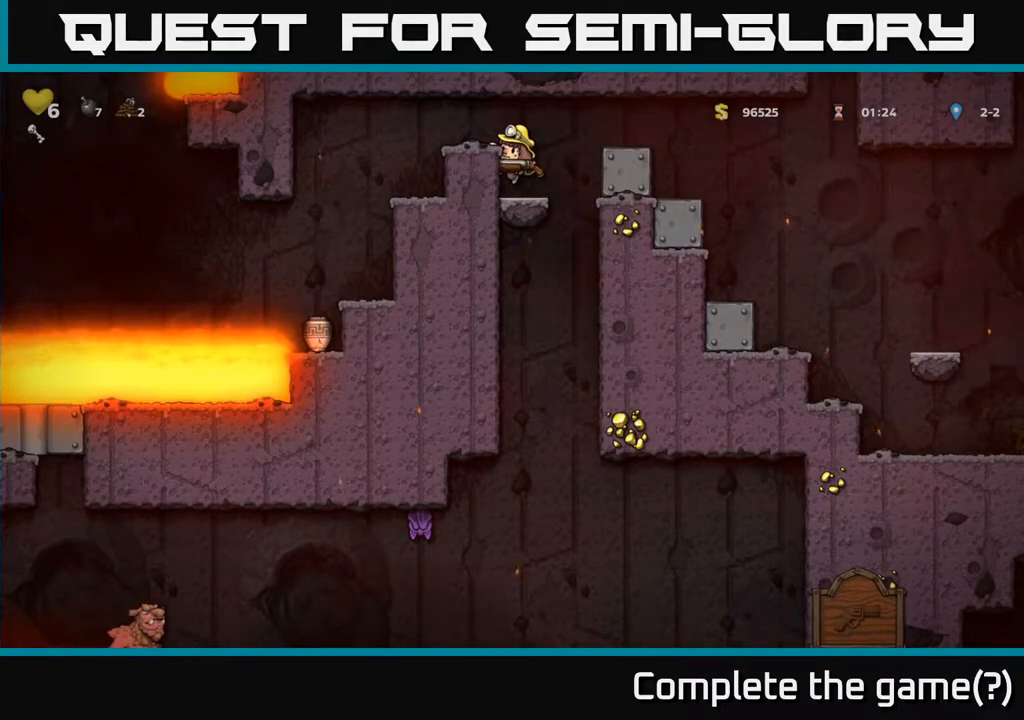
{"buttons": ["DPAD_DOWN"], "left_stick": "center", "right_stick": "center", "events": []}
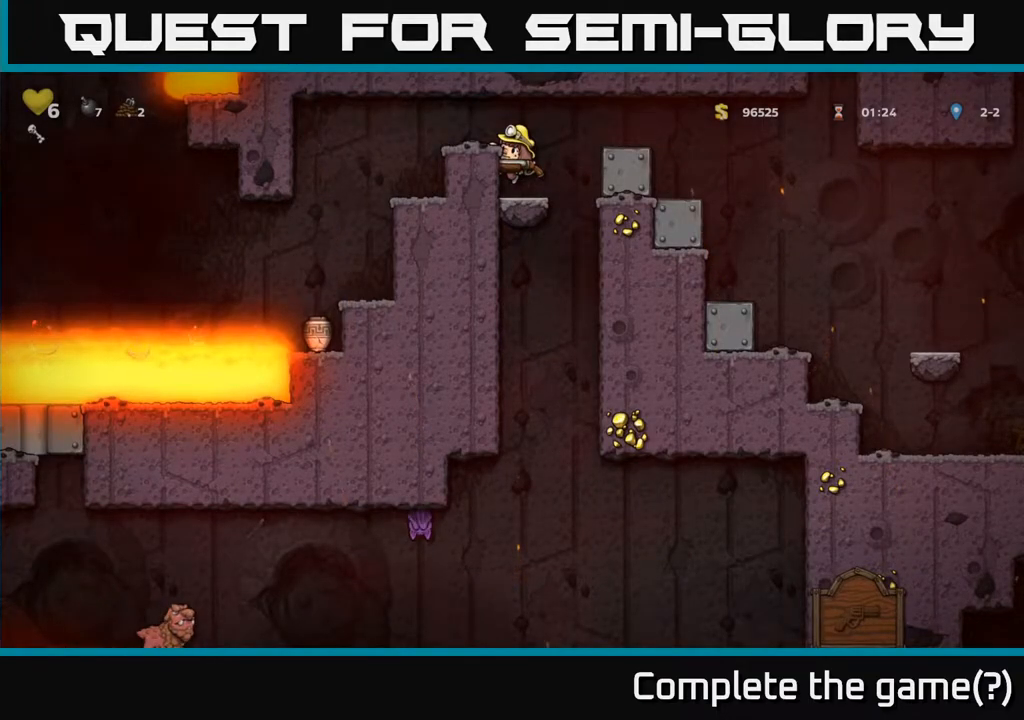
{"buttons": ["DPAD_DOWN"], "left_stick": "center", "right_stick": "center", "events": []}
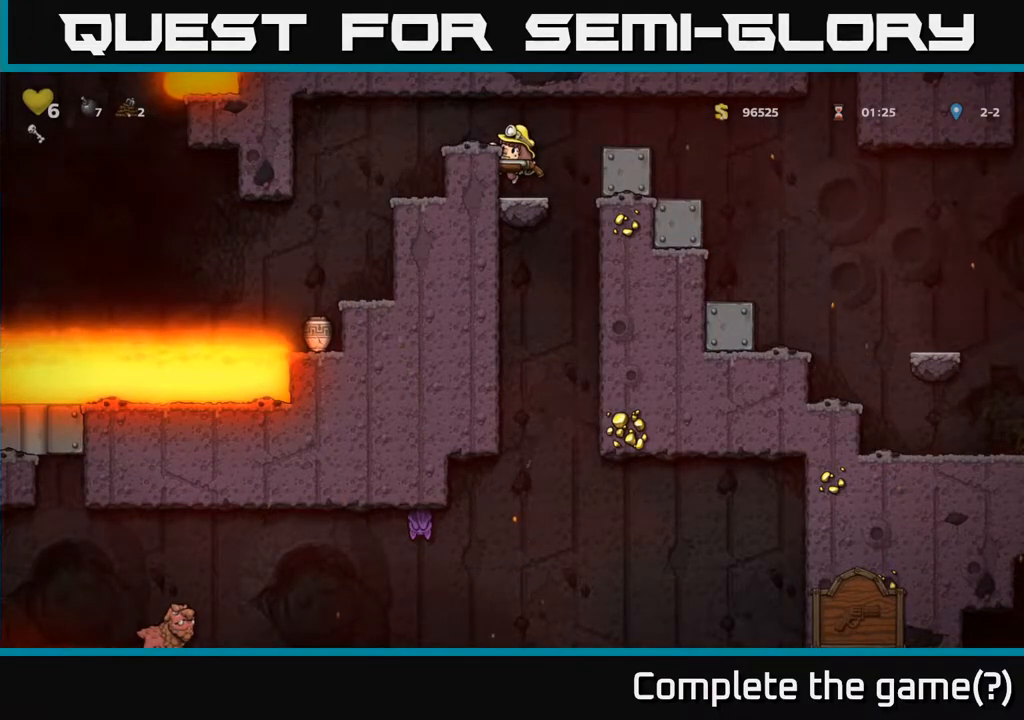
{"buttons": ["DPAD_DOWN"], "left_stick": "center", "right_stick": "center", "events": []}
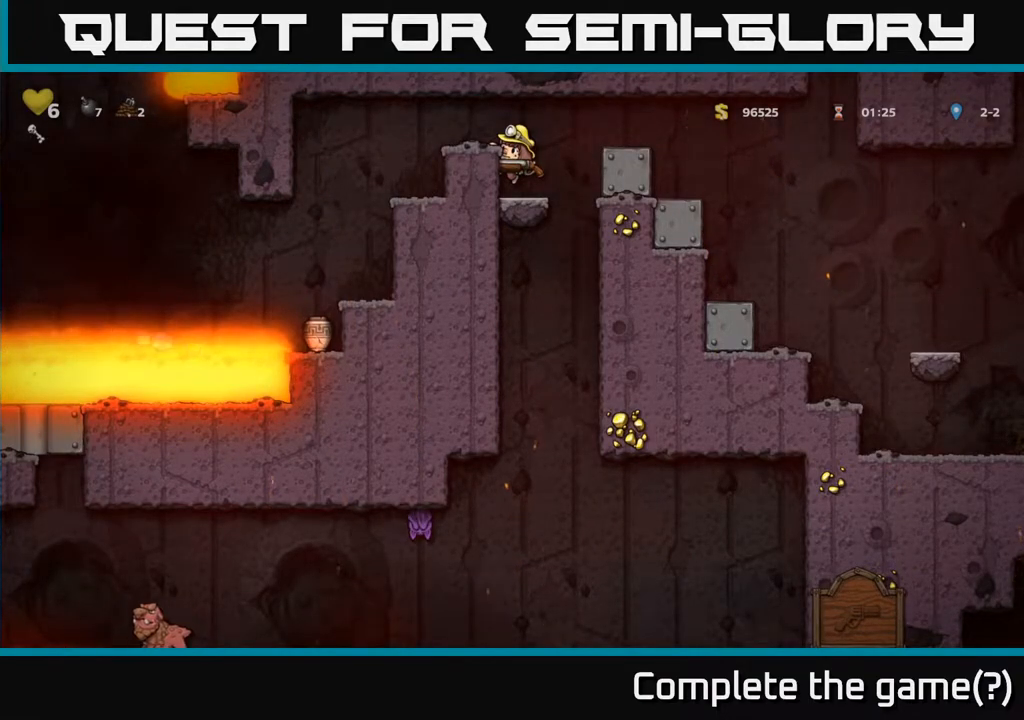
{"buttons": ["DPAD_DOWN"], "left_stick": "center", "right_stick": "center", "events": []}
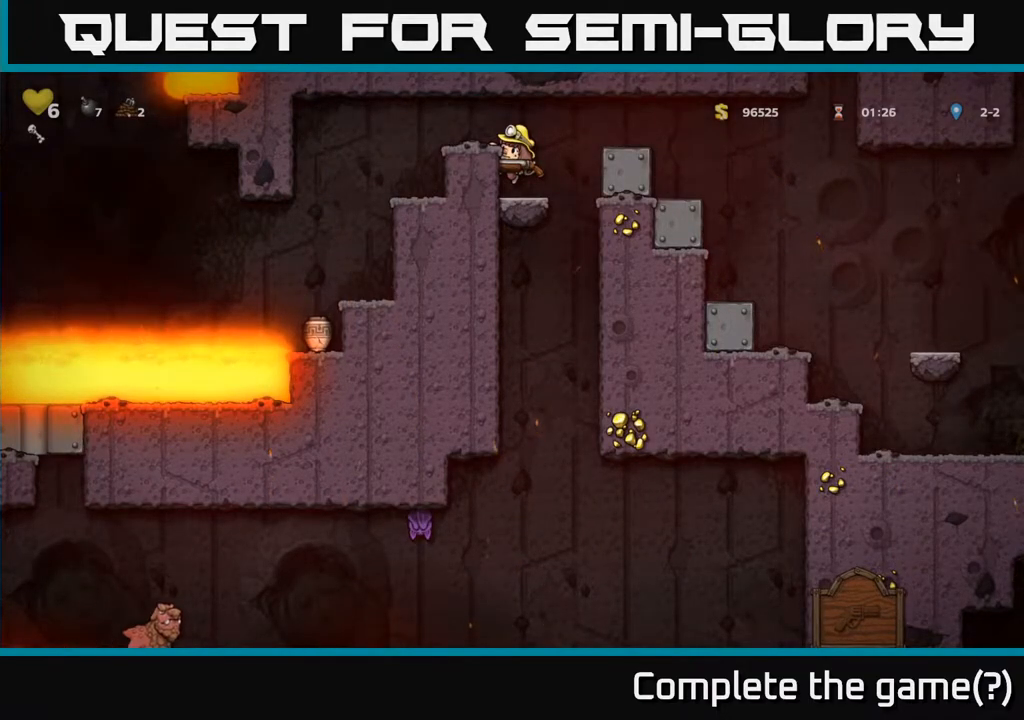
{"buttons": ["DPAD_DOWN"], "left_stick": "center", "right_stick": "center", "events": []}
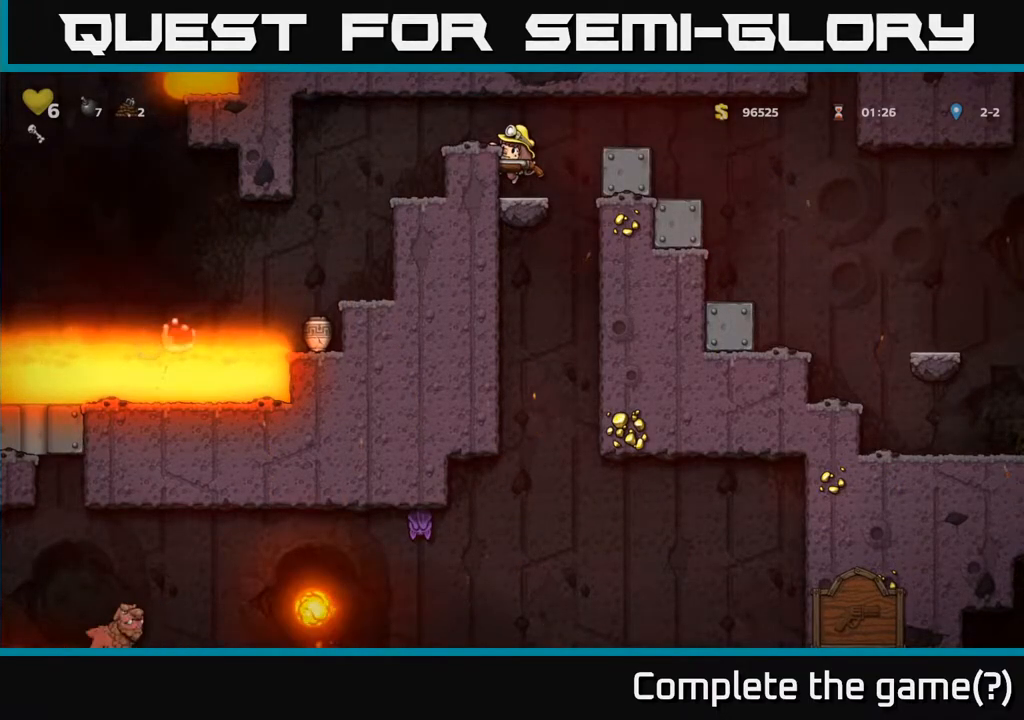
{"buttons": ["DPAD_RIGHT"], "left_stick": "center", "right_stick": "center", "events": [[133, "DPAD_DOWN", "up"], [250, "A", "down"], [267, "DPAD_RIGHT", "down"], [500, "A", "up"]]}
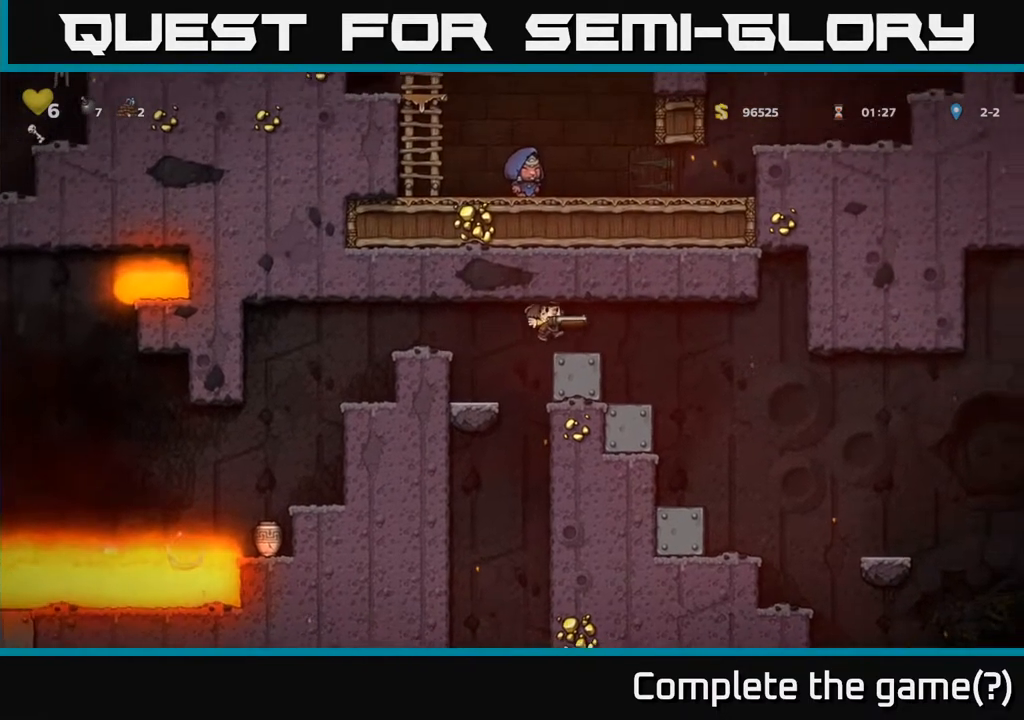
{"buttons": [], "left_stick": "center", "right_stick": "center", "events": [[450, "DPAD_RIGHT", "up"]]}
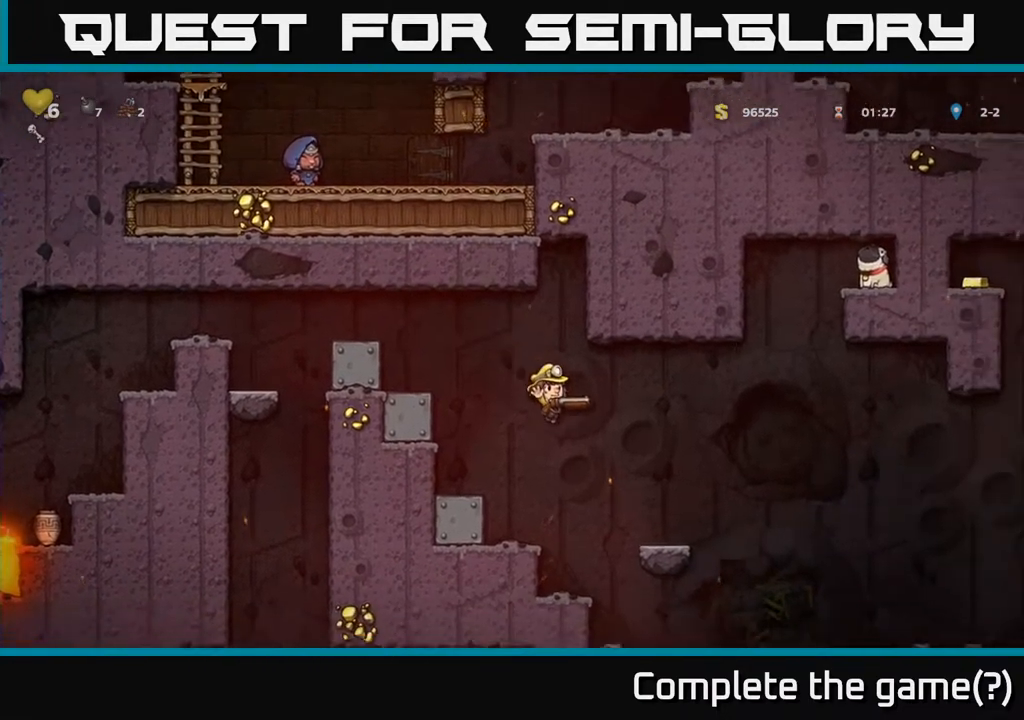
{"buttons": ["DPAD_DOWN"], "left_stick": "center", "right_stick": "center", "events": [[67, "DPAD_LEFT", "down"], [183, "DPAD_DOWN", "down"], [200, "DPAD_LEFT", "up"]]}
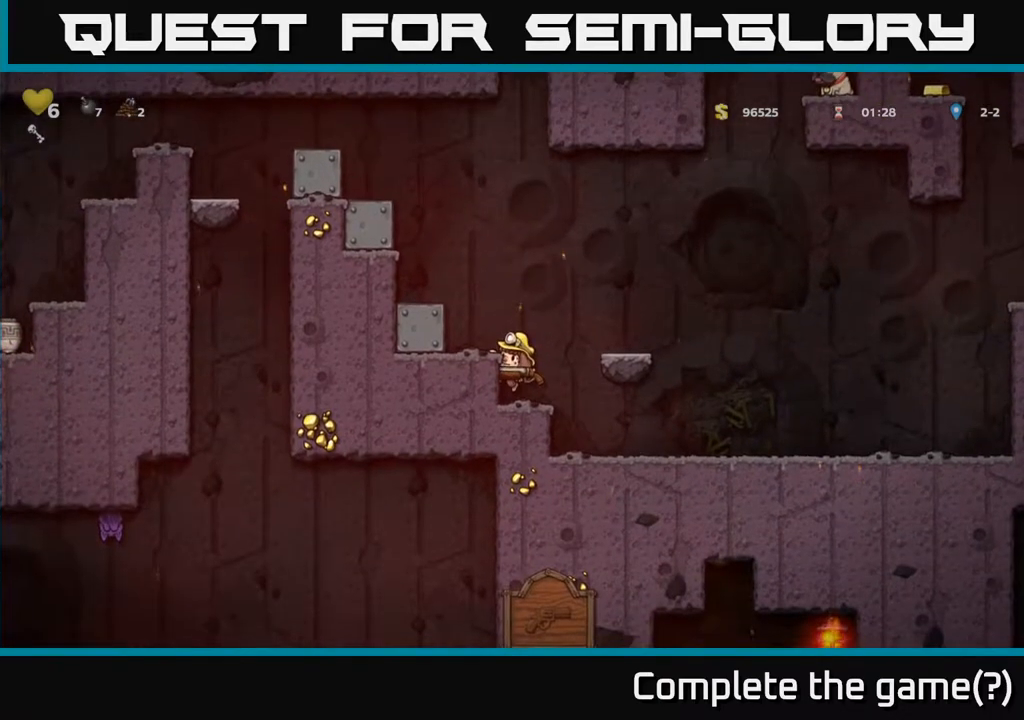
{"buttons": ["DPAD_DOWN"], "left_stick": "center", "right_stick": "center", "events": []}
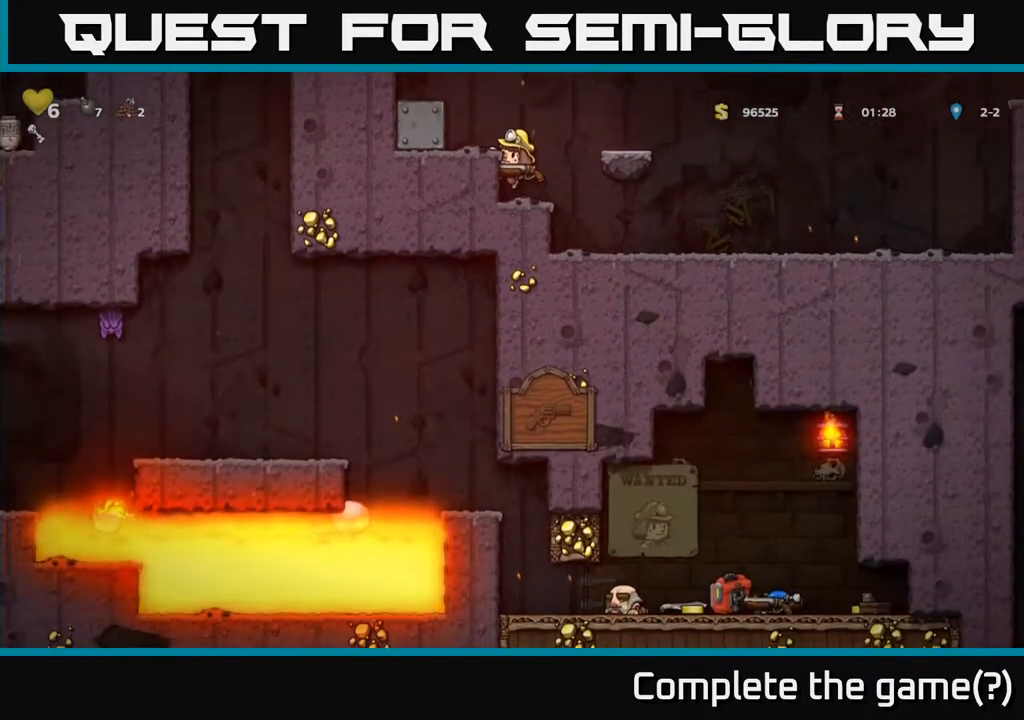
{"buttons": ["DPAD_DOWN"], "left_stick": "center", "right_stick": "center", "events": []}
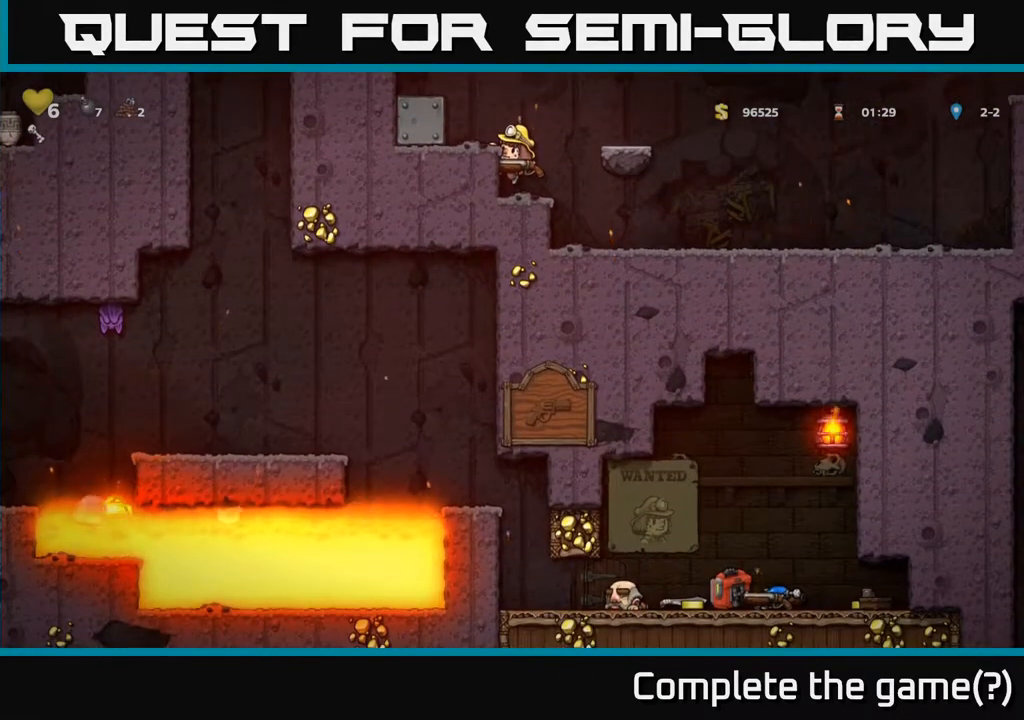
{"buttons": ["DPAD_DOWN"], "left_stick": "center", "right_stick": "center", "events": []}
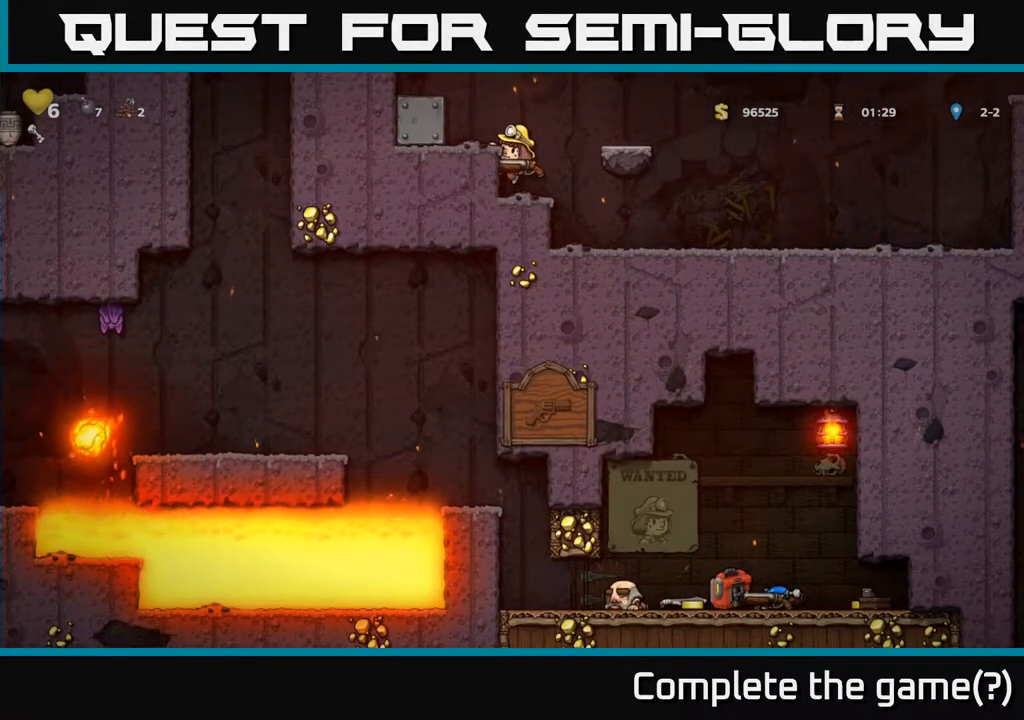
{"buttons": ["DPAD_DOWN"], "left_stick": "center", "right_stick": "center", "events": []}
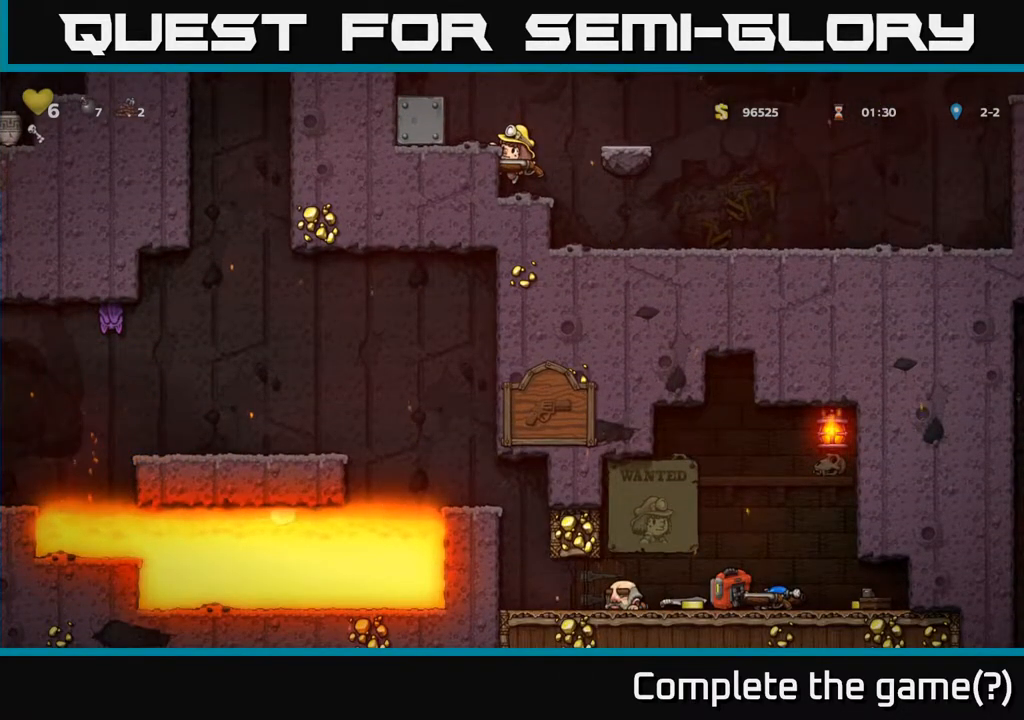
{"buttons": ["A"], "left_stick": "center", "right_stick": "center", "events": [[350, "A", "down"], [400, "DPAD_DOWN", "up"]]}
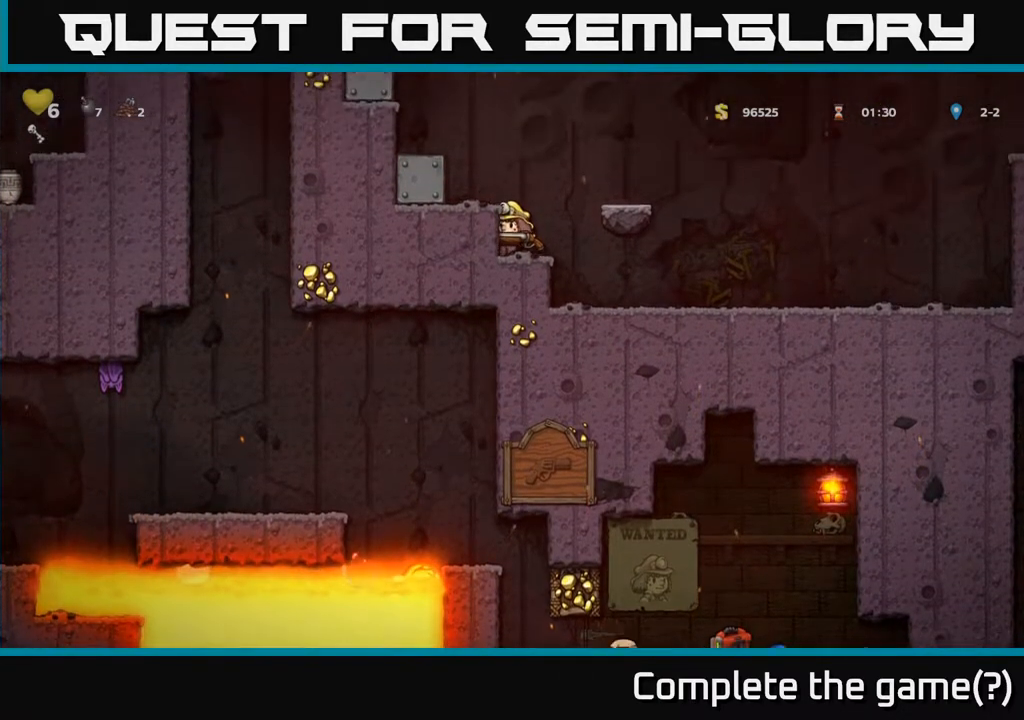
{"buttons": ["DPAD_LEFT"], "left_stick": "center", "right_stick": "center", "events": [[33, "A", "up"], [150, "DPAD_LEFT", "down"], [217, "A", "down"], [300, "DPAD_LEFT", "up"], [383, "DPAD_LEFT", "down"], [450, "A", "up"]]}